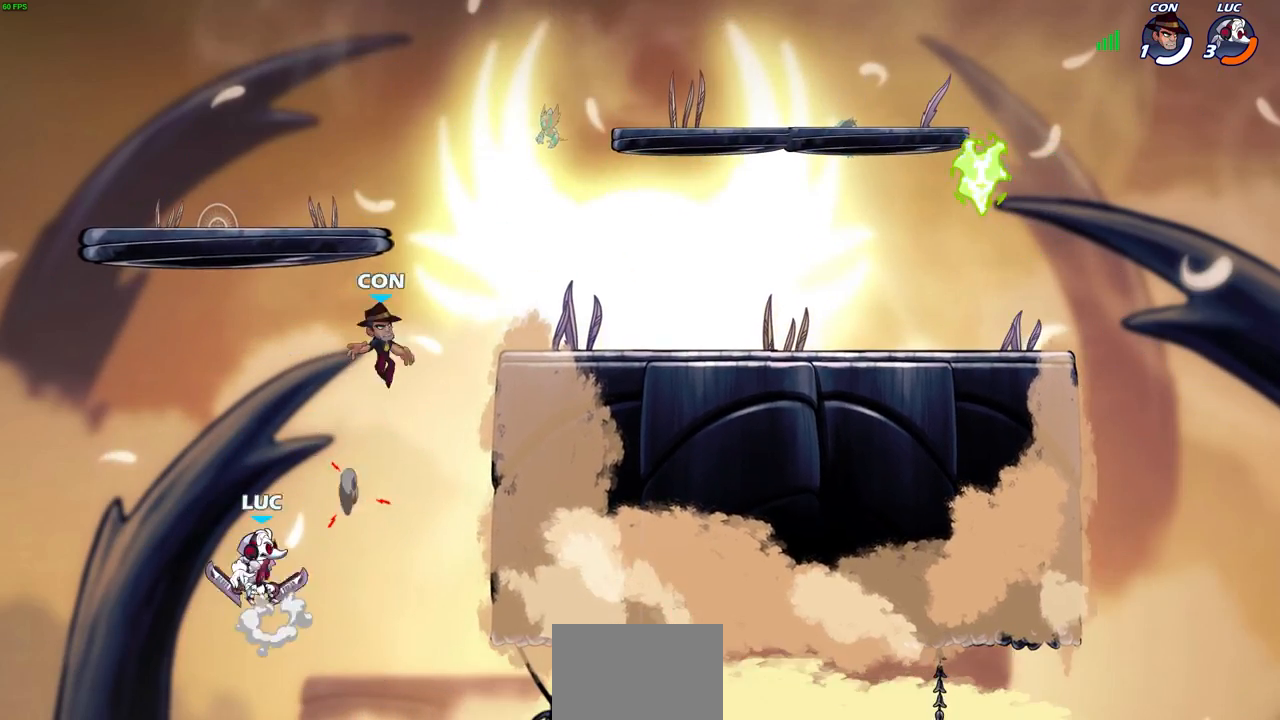
Gameplay with a controller (PlayStation layout); each line is a JSON object with the inputs held at the frame after it. "events" lists button and stick changes between this image and that frame as [ms after this image, input, new state], when the widget could be followed in between.
{"buttons": [], "left_stick": "left", "right_stick": "center", "events": [[167, "CIRCLE", "up"], [417, "left_stick", "left"]]}
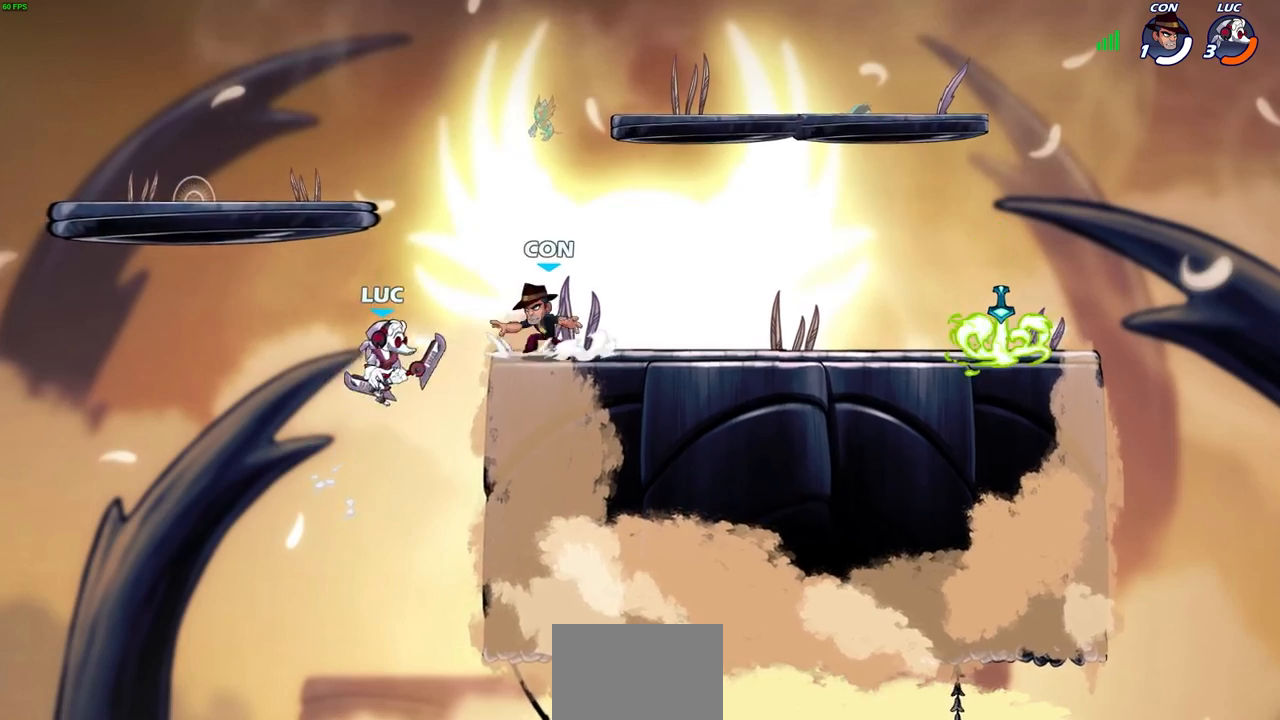
{"buttons": [], "left_stick": "down-right", "right_stick": "center", "events": [[67, "CROSS", "down"], [150, "left_stick", "up-right"], [250, "CROSS", "up"], [467, "left_stick", "down-right"]]}
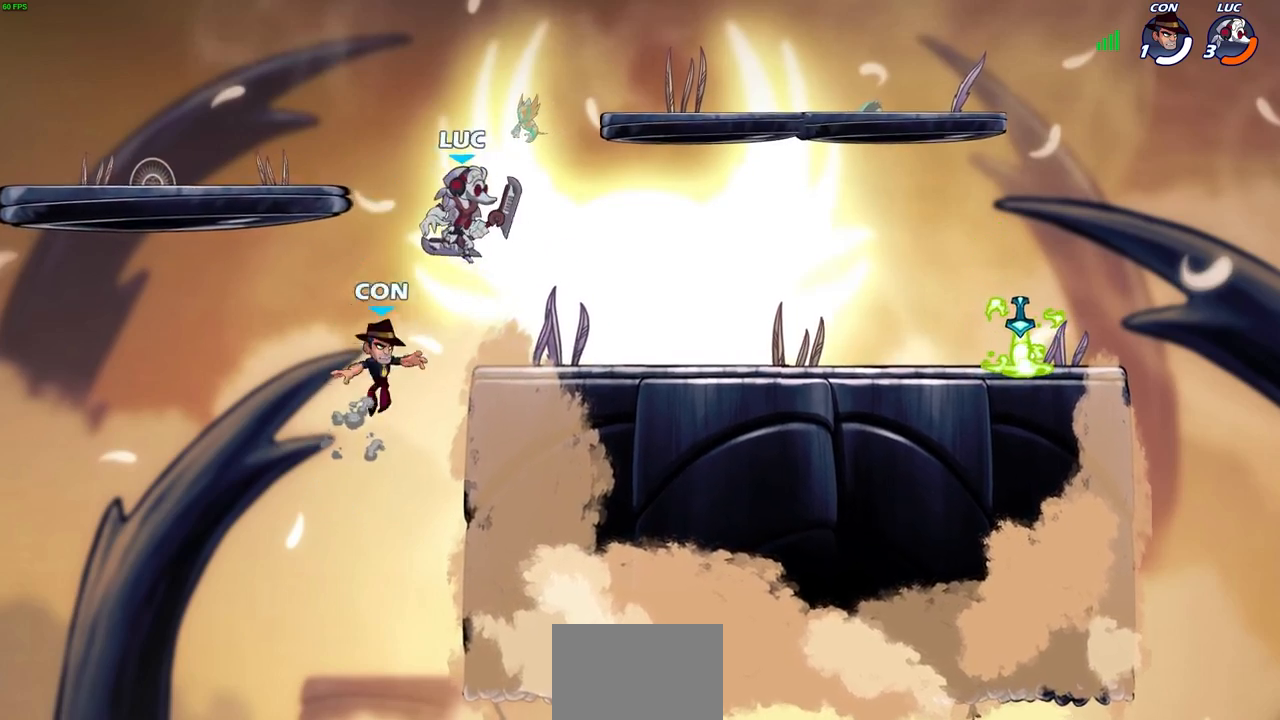
{"buttons": [], "left_stick": "down-left", "right_stick": "center", "events": [[333, "left_stick", "down-left"], [417, "CIRCLE", "down"], [500, "CIRCLE", "up"]]}
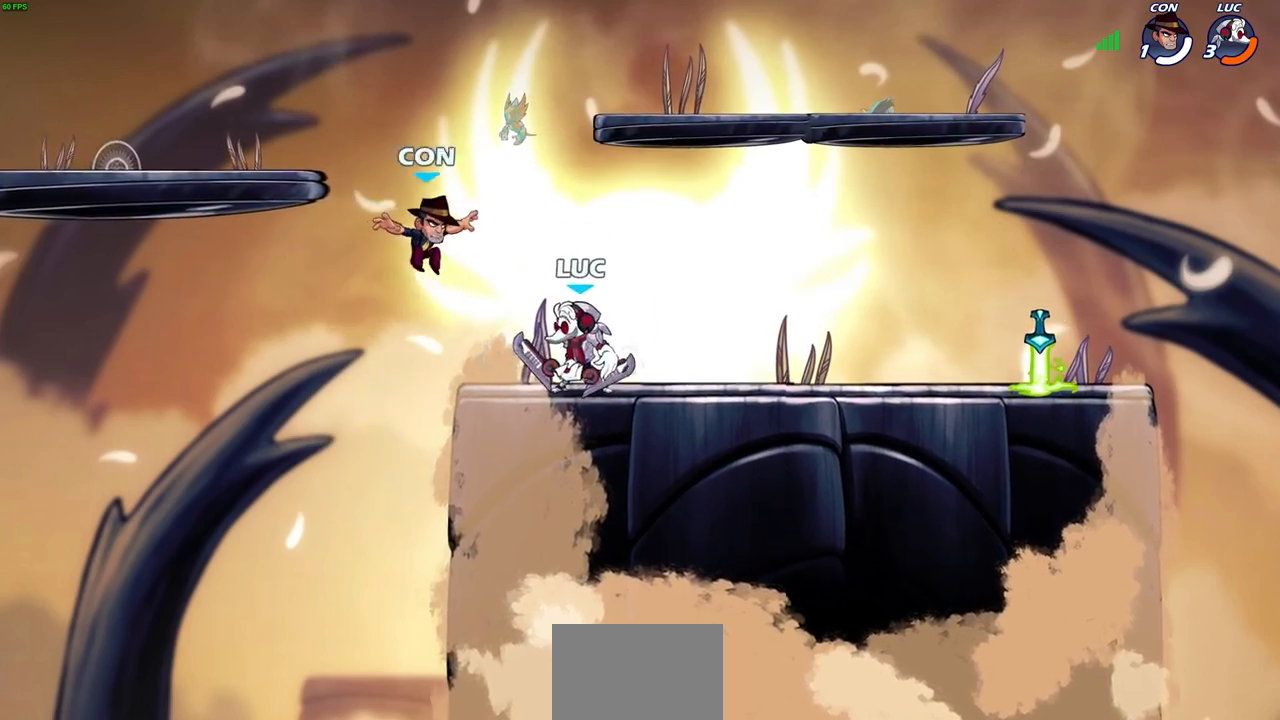
{"buttons": [], "left_stick": "center", "right_stick": "center", "events": [[17, "left_stick", "center"]]}
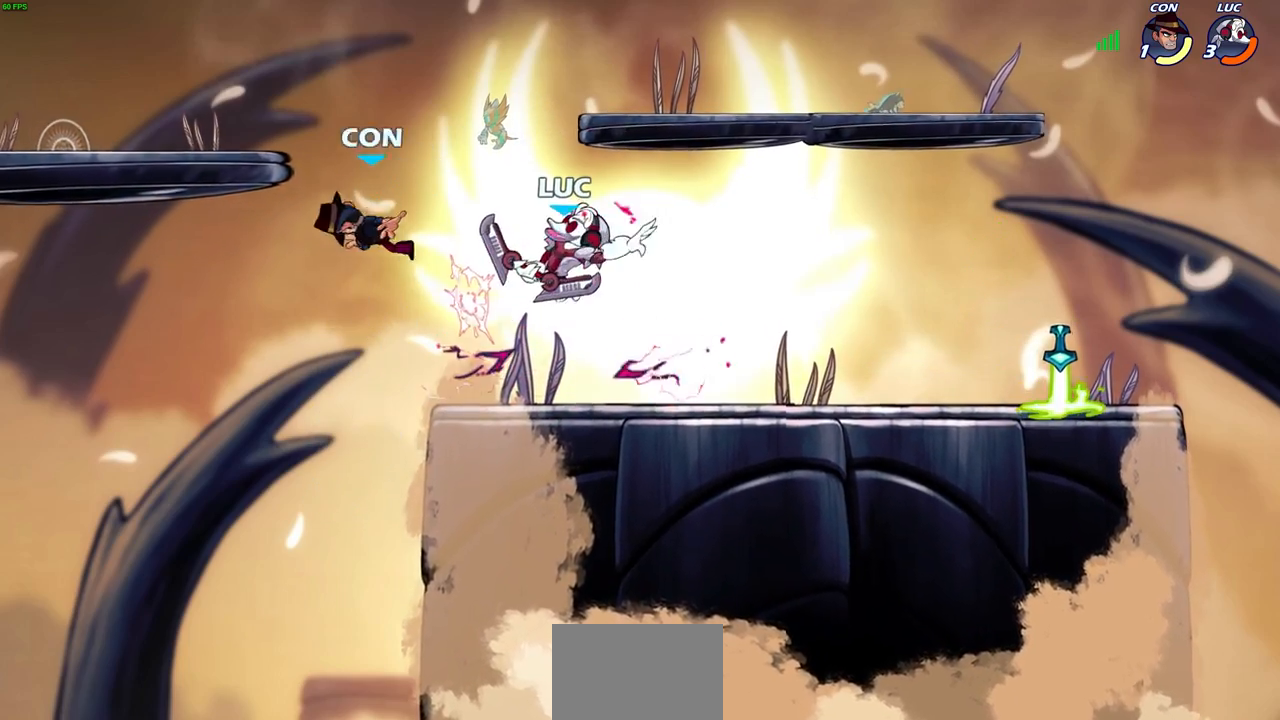
{"buttons": [], "left_stick": "down", "right_stick": "center", "events": [[483, "left_stick", "down"]]}
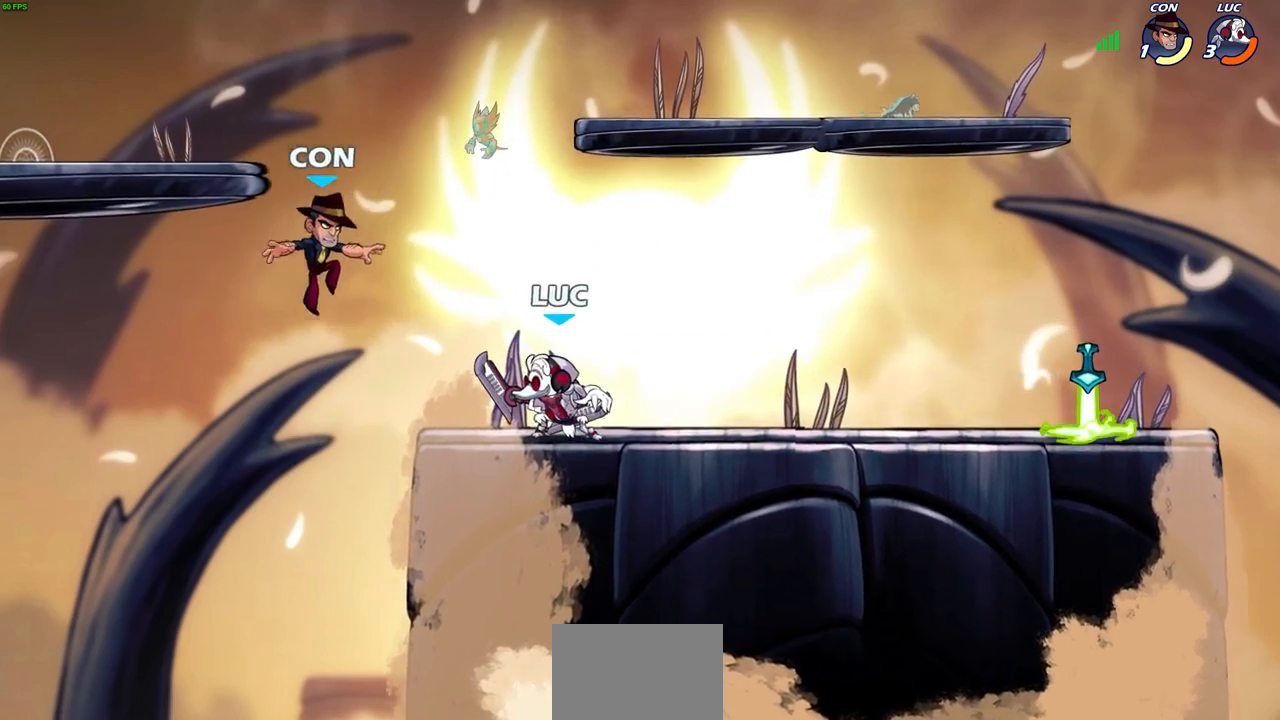
{"buttons": [], "left_stick": "center", "right_stick": "center", "events": [[83, "CIRCLE", "down"], [200, "CIRCLE", "up"], [300, "CIRCLE", "down"], [350, "left_stick", "center"], [367, "CIRCLE", "up"]]}
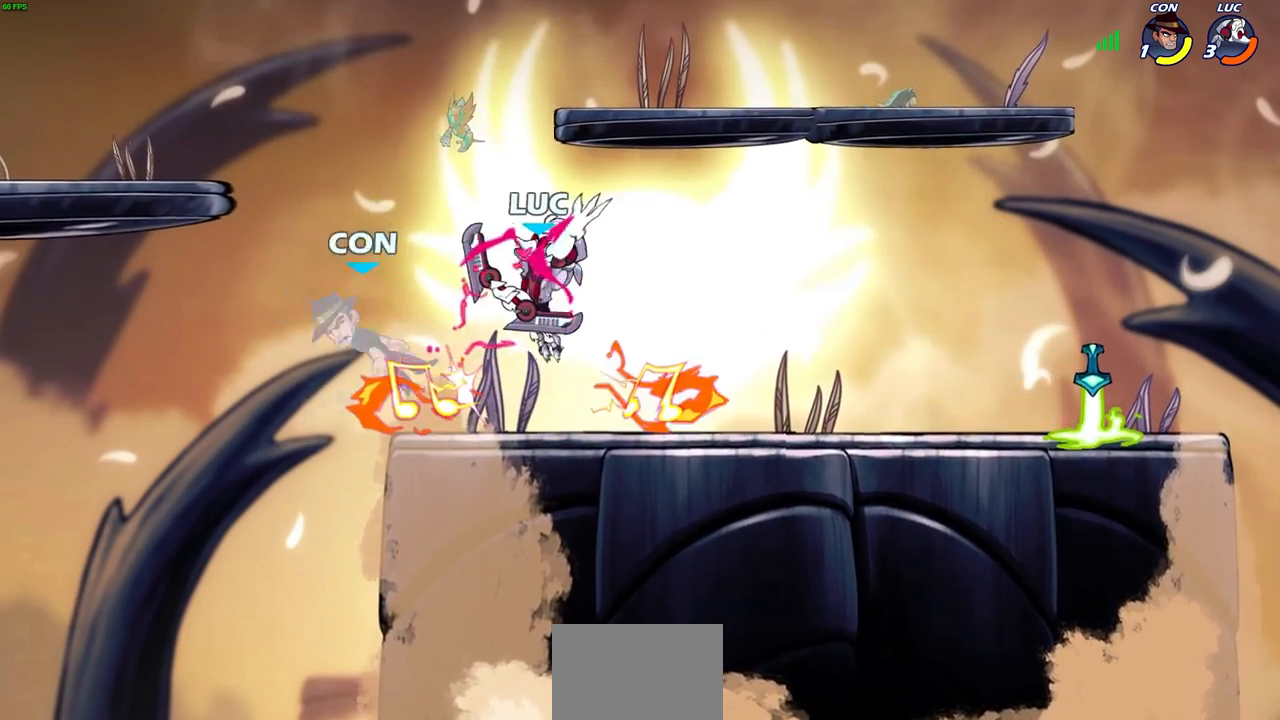
{"buttons": [], "left_stick": "center", "right_stick": "center", "events": []}
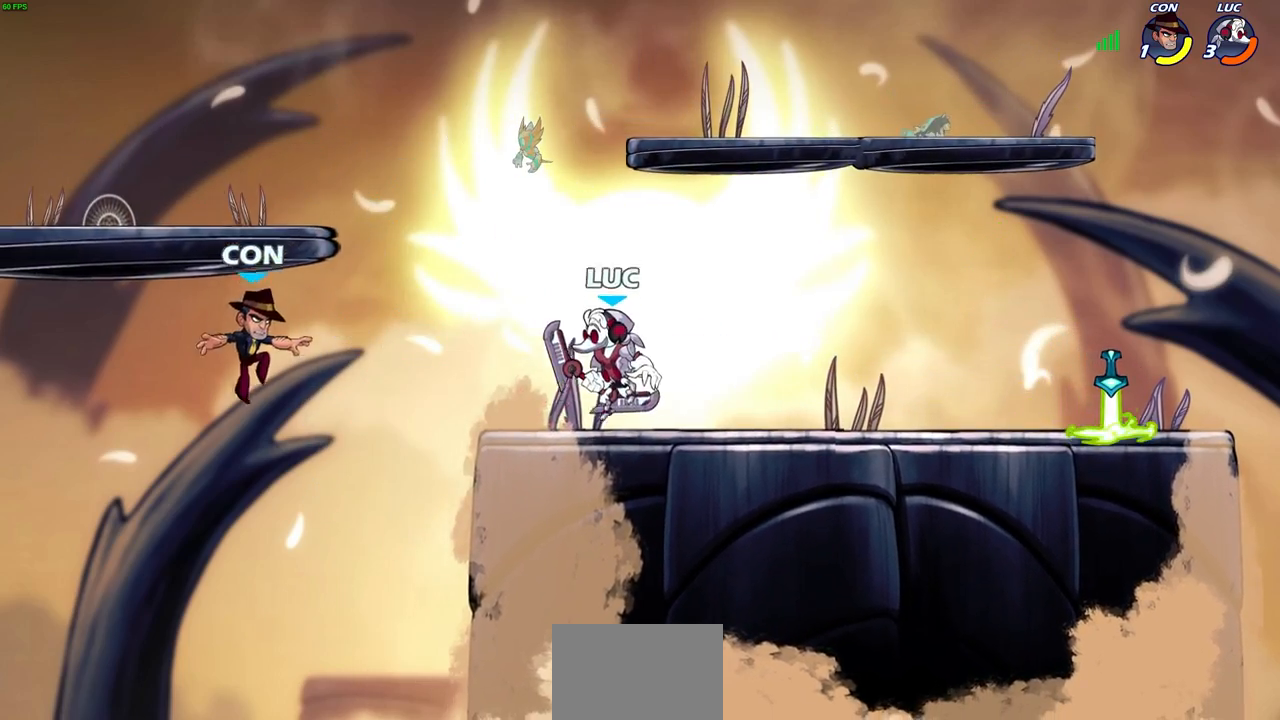
{"buttons": ["CIRCLE"], "left_stick": "down", "right_stick": "center", "events": [[300, "left_stick", "down"], [350, "CIRCLE", "down"]]}
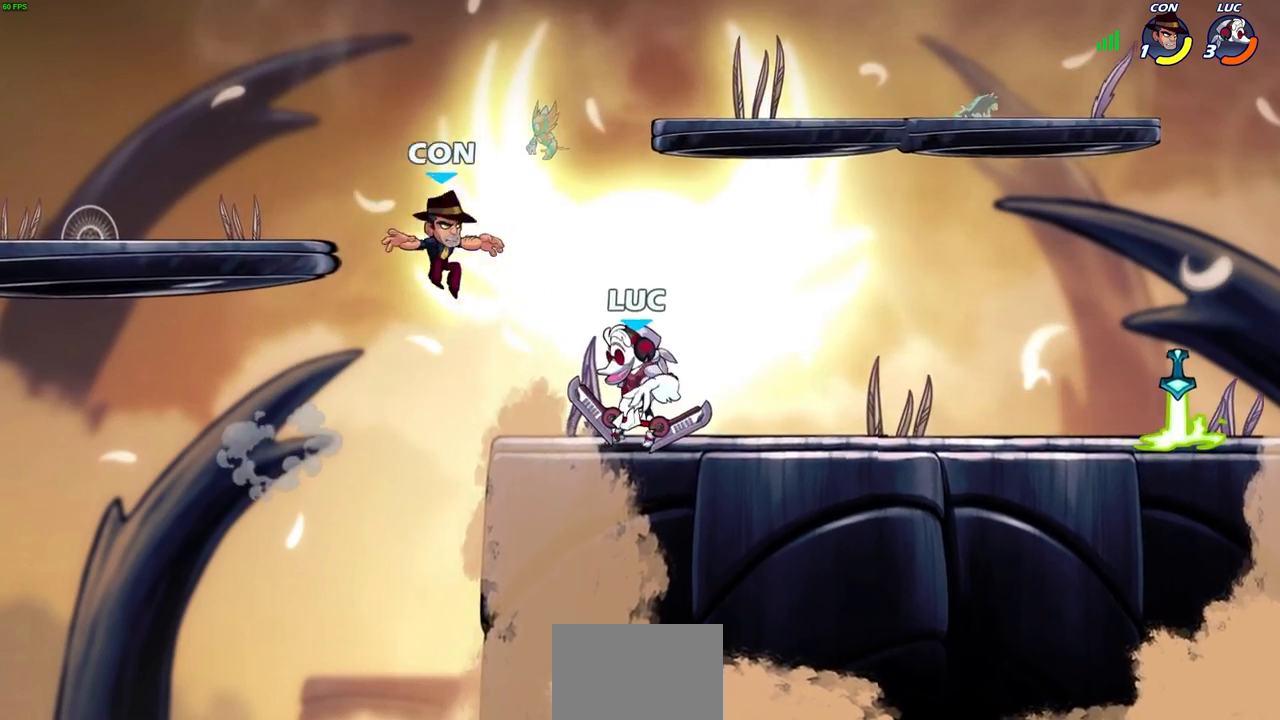
{"buttons": [], "left_stick": "center", "right_stick": "center", "events": [[250, "CIRCLE", "up"], [267, "left_stick", "center"]]}
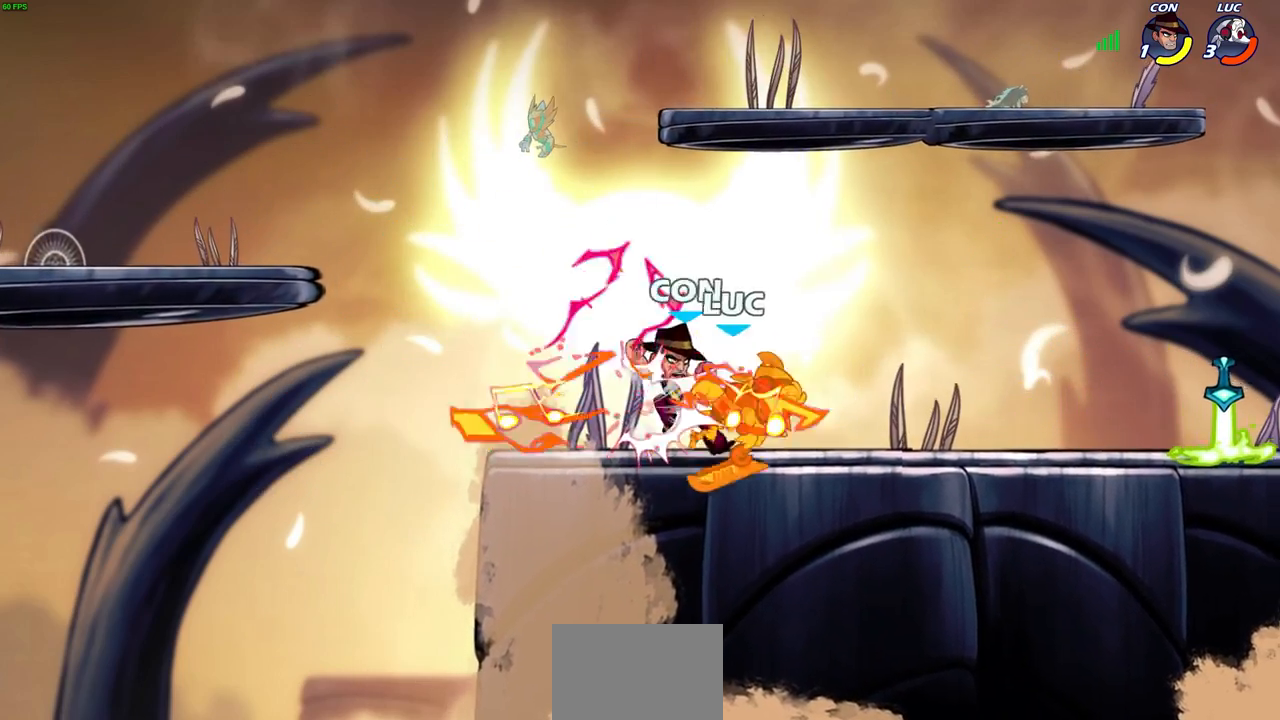
{"buttons": [], "left_stick": "down-left", "right_stick": "center", "events": [[317, "left_stick", "left"], [417, "left_stick", "down-left"]]}
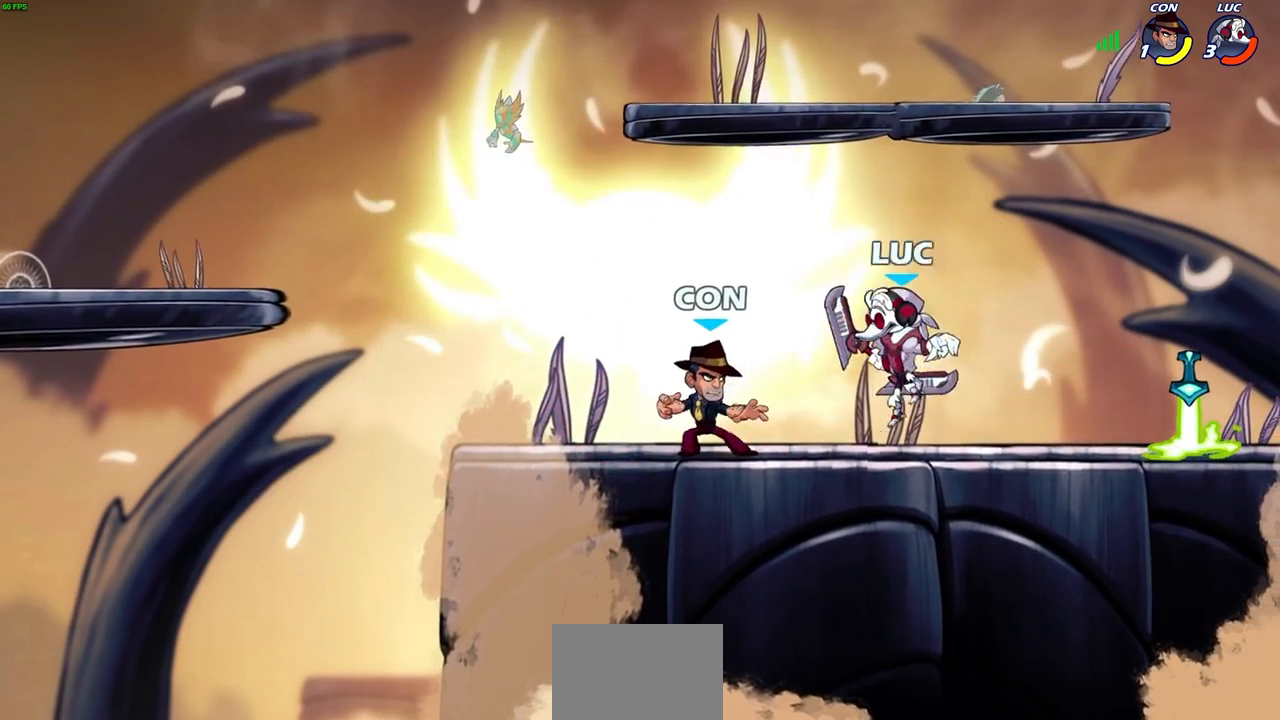
{"buttons": [], "left_stick": "center", "right_stick": "center", "events": [[117, "CIRCLE", "down"], [200, "CIRCLE", "up"], [267, "left_stick", "center"]]}
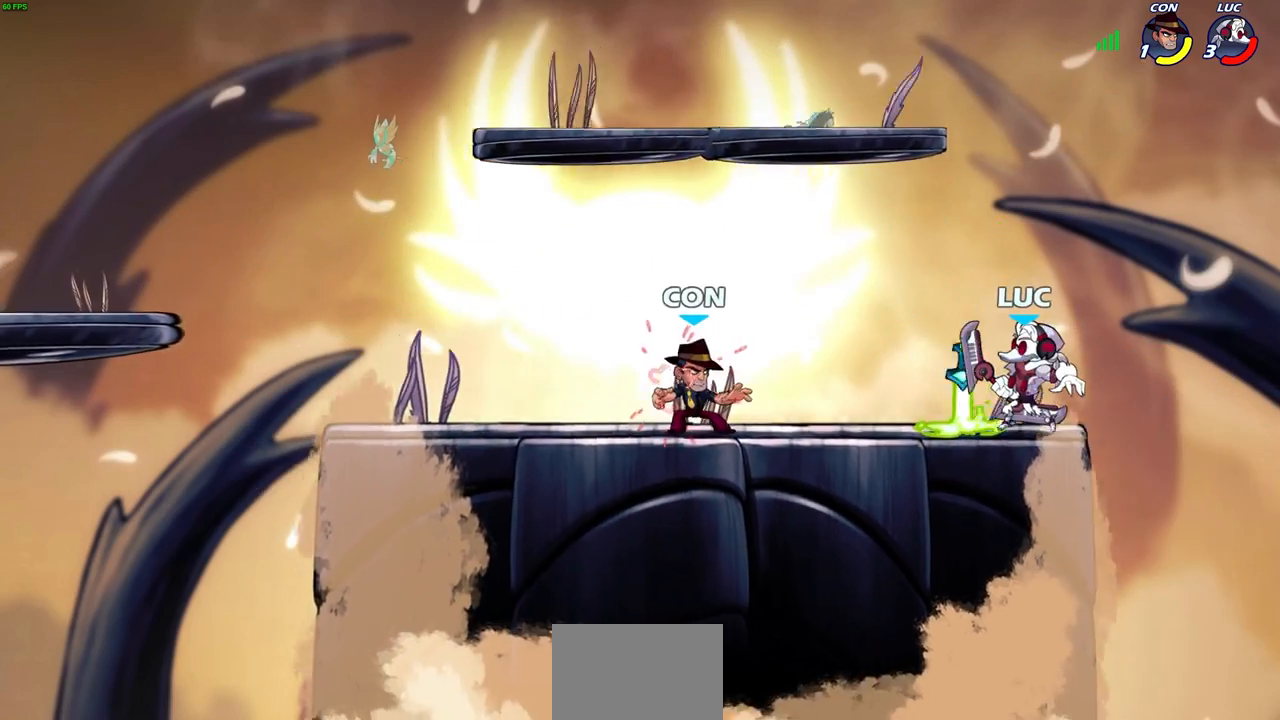
{"buttons": [], "left_stick": "left", "right_stick": "center", "events": [[100, "left_stick", "left"], [267, "CROSS", "down"], [450, "CROSS", "up"]]}
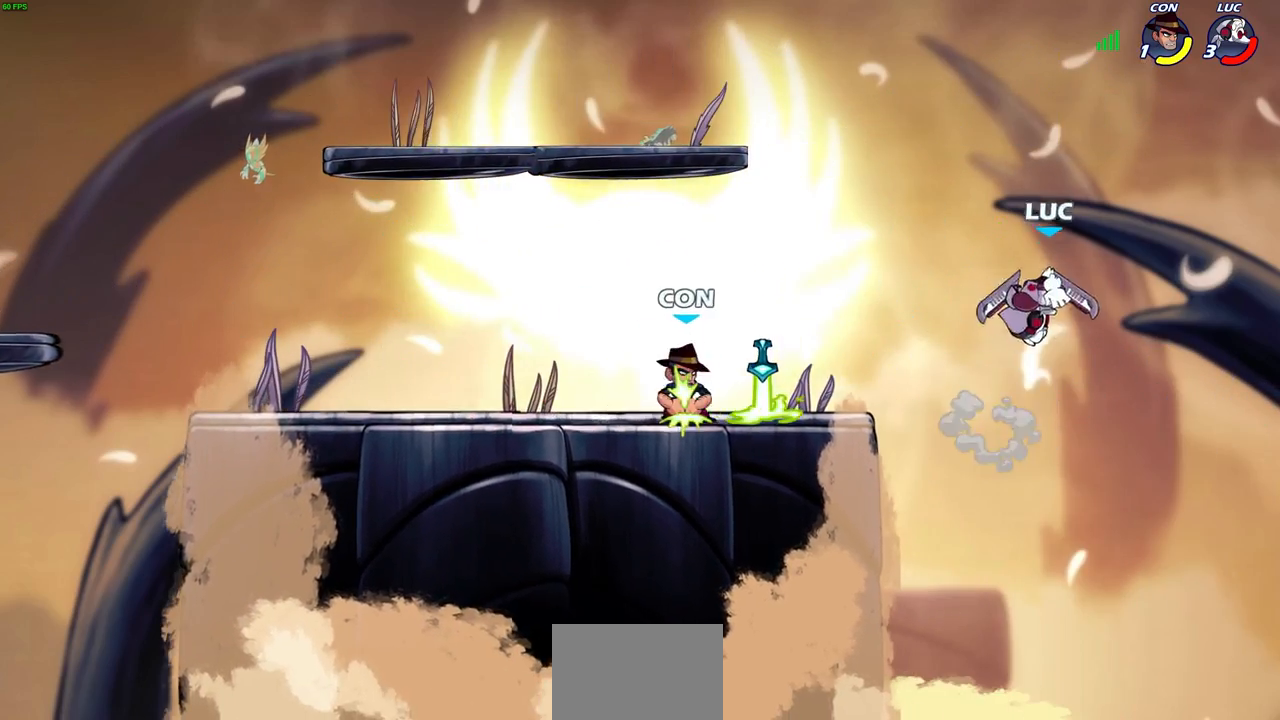
{"buttons": [], "left_stick": "down", "right_stick": "center", "events": [[117, "CROSS", "down"], [183, "CROSS", "up"], [350, "left_stick", "down-left"], [500, "left_stick", "down"]]}
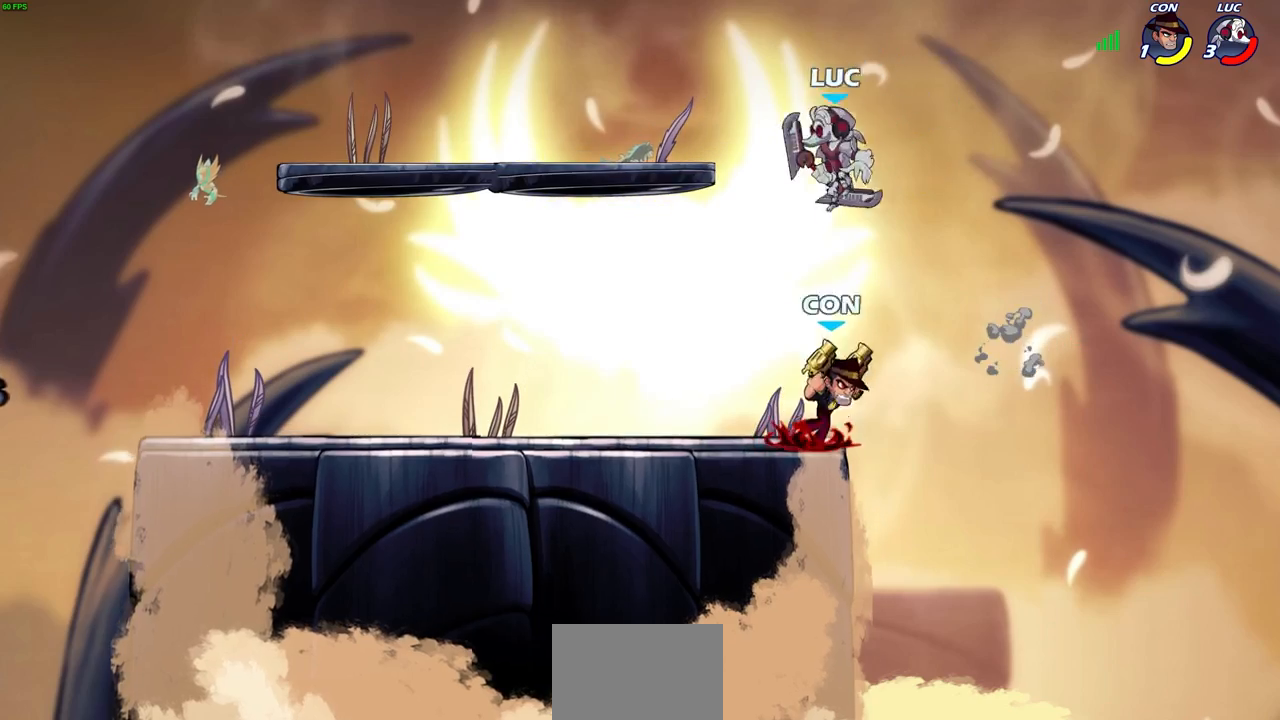
{"buttons": [], "left_stick": "up-left", "right_stick": "center", "events": [[17, "left_stick", "down-right"], [33, "SQUARE", "down"], [117, "SQUARE", "up"], [117, "left_stick", "up-left"]]}
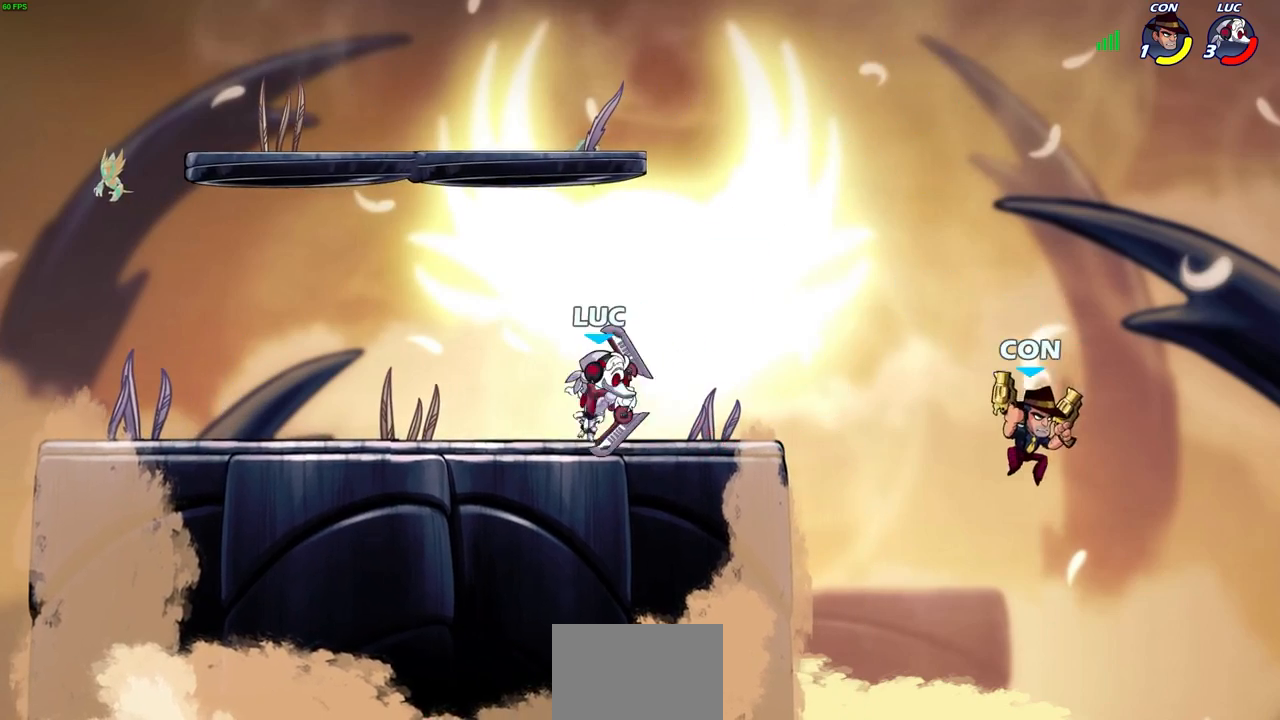
{"buttons": [], "left_stick": "up-right", "right_stick": "center", "events": [[50, "left_stick", "center"], [167, "left_stick", "right"], [317, "left_stick", "up-left"], [500, "left_stick", "up-right"]]}
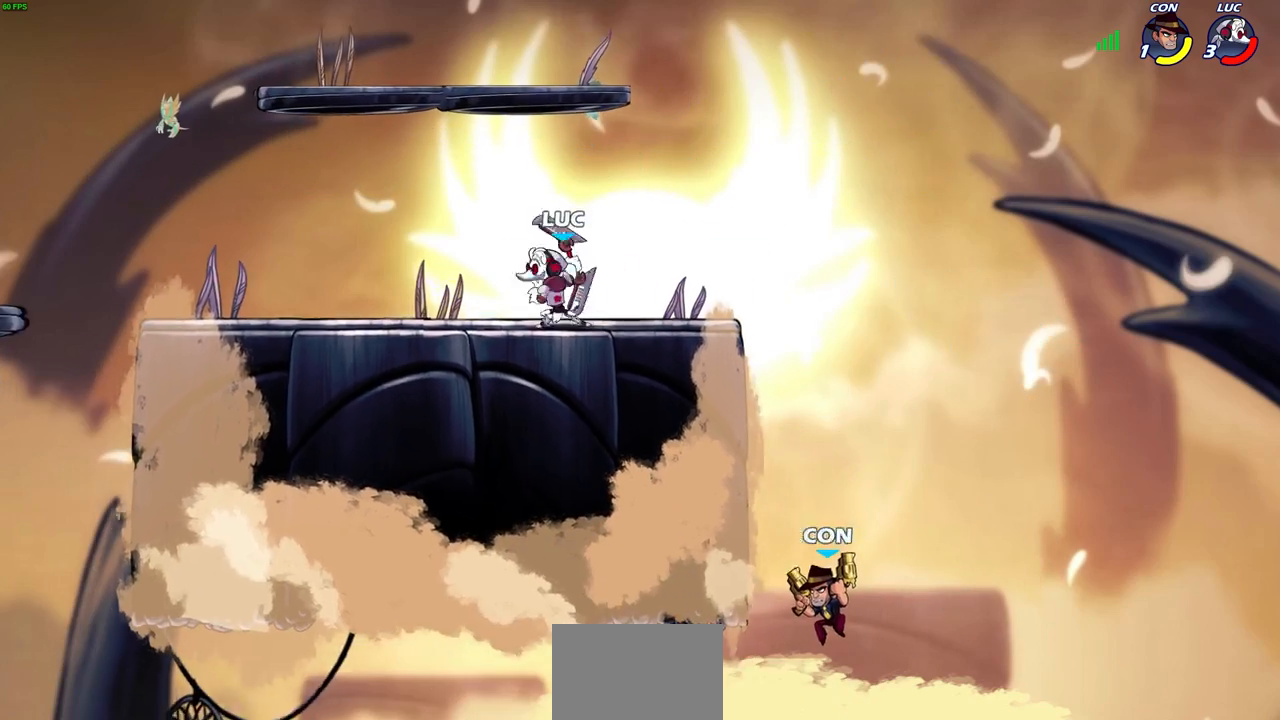
{"buttons": [], "left_stick": "right", "right_stick": "center", "events": [[17, "left_stick", "right"]]}
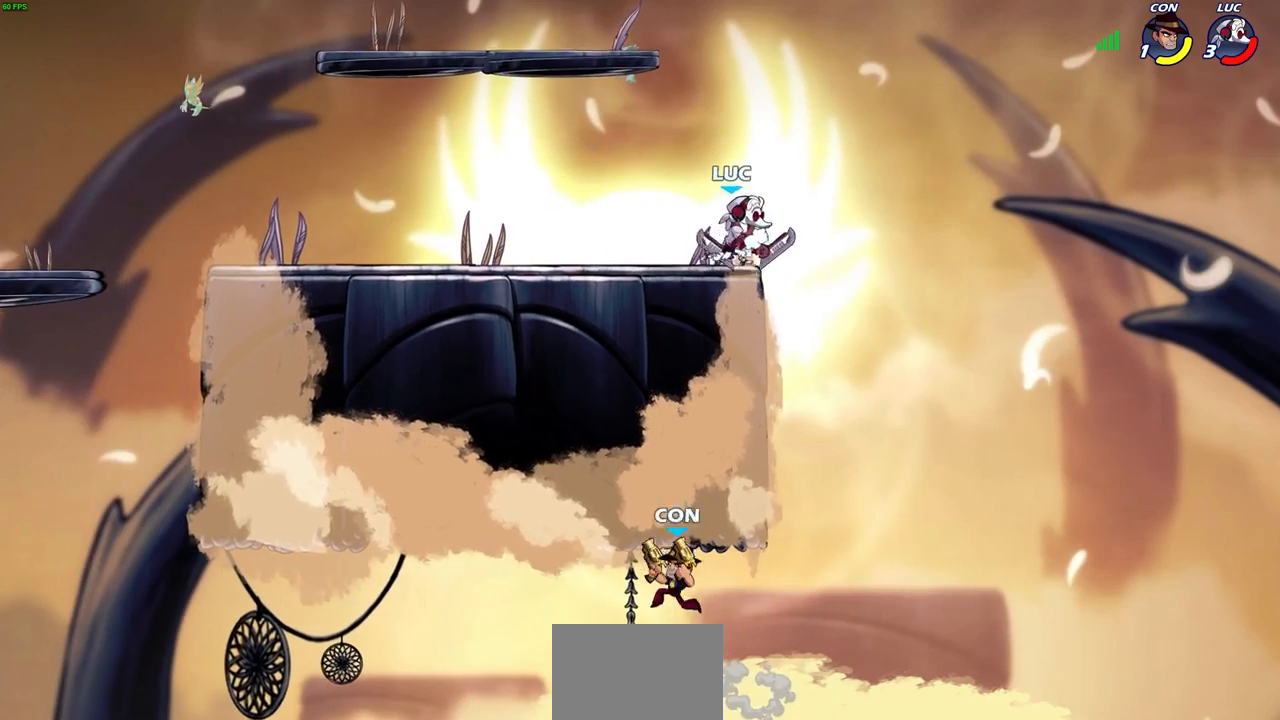
{"buttons": [], "left_stick": "center", "right_stick": "center", "events": [[117, "left_stick", "left"], [400, "left_stick", "center"]]}
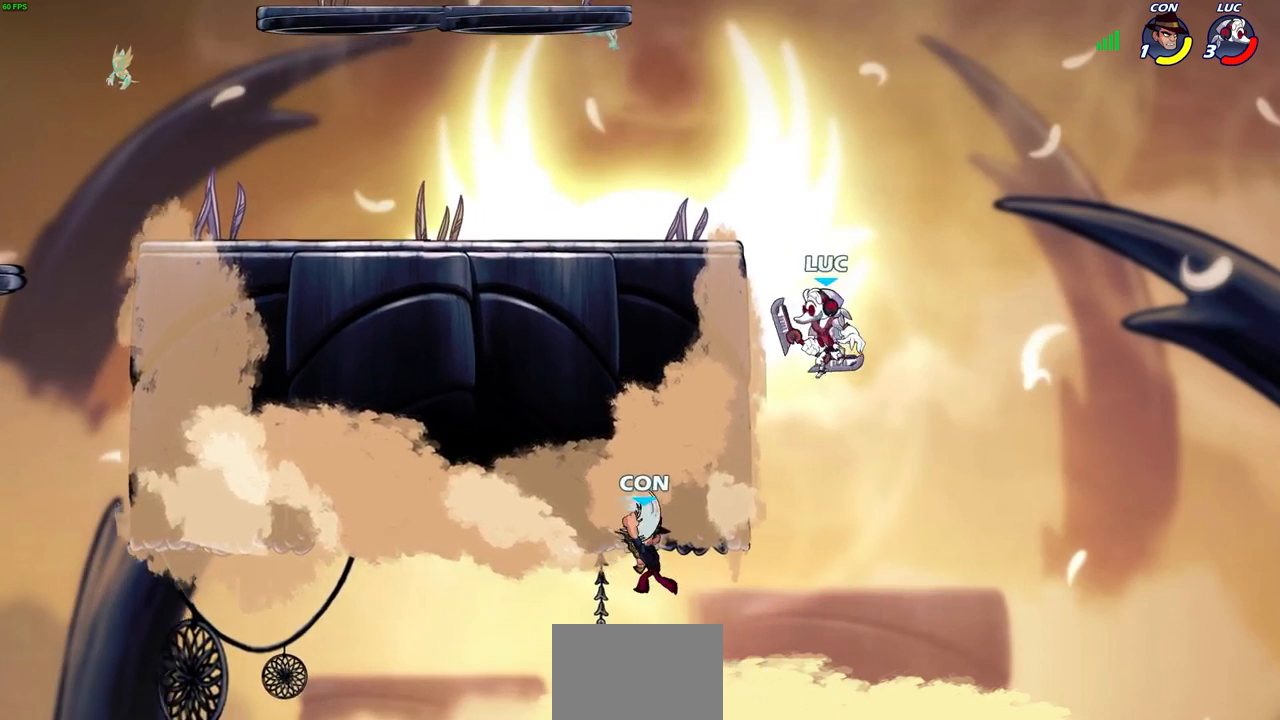
{"buttons": [], "left_stick": "center", "right_stick": "center", "events": [[100, "left_stick", "down-left"], [350, "R2", "down"], [367, "CIRCLE", "down"], [433, "CIRCLE", "up"], [450, "left_stick", "center"], [467, "R2", "up"]]}
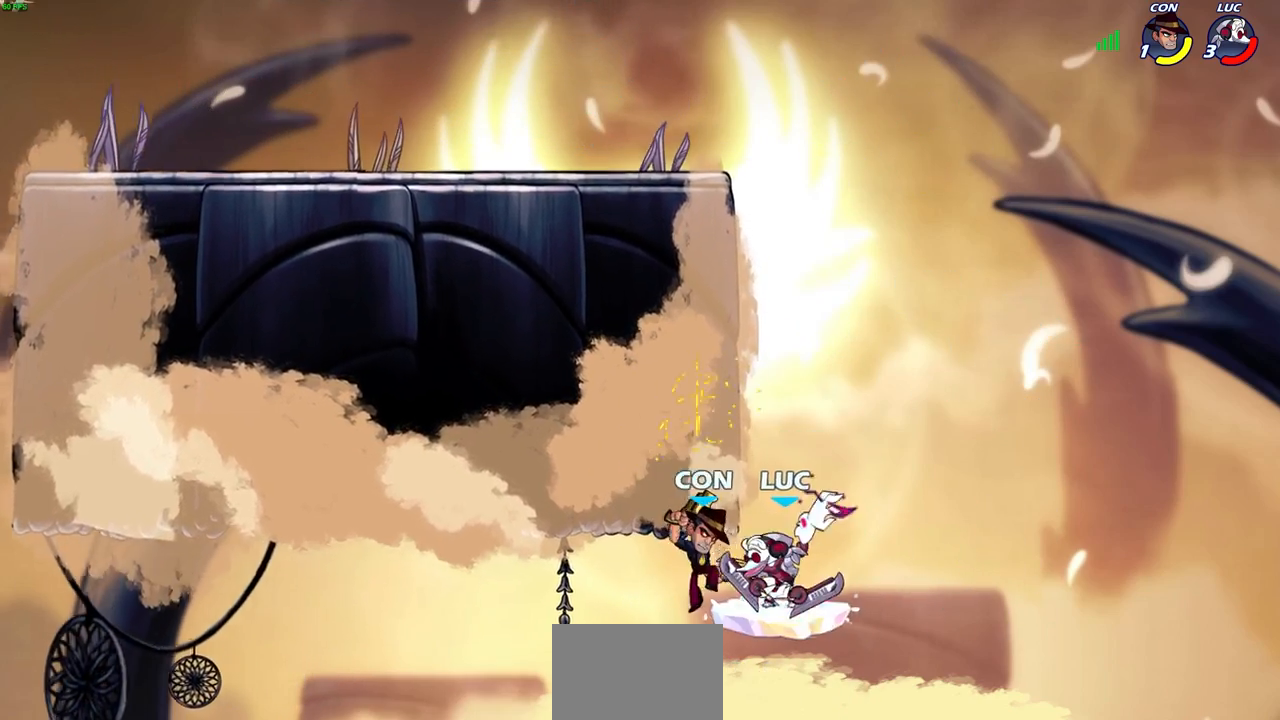
{"buttons": [], "left_stick": "center", "right_stick": "center", "events": []}
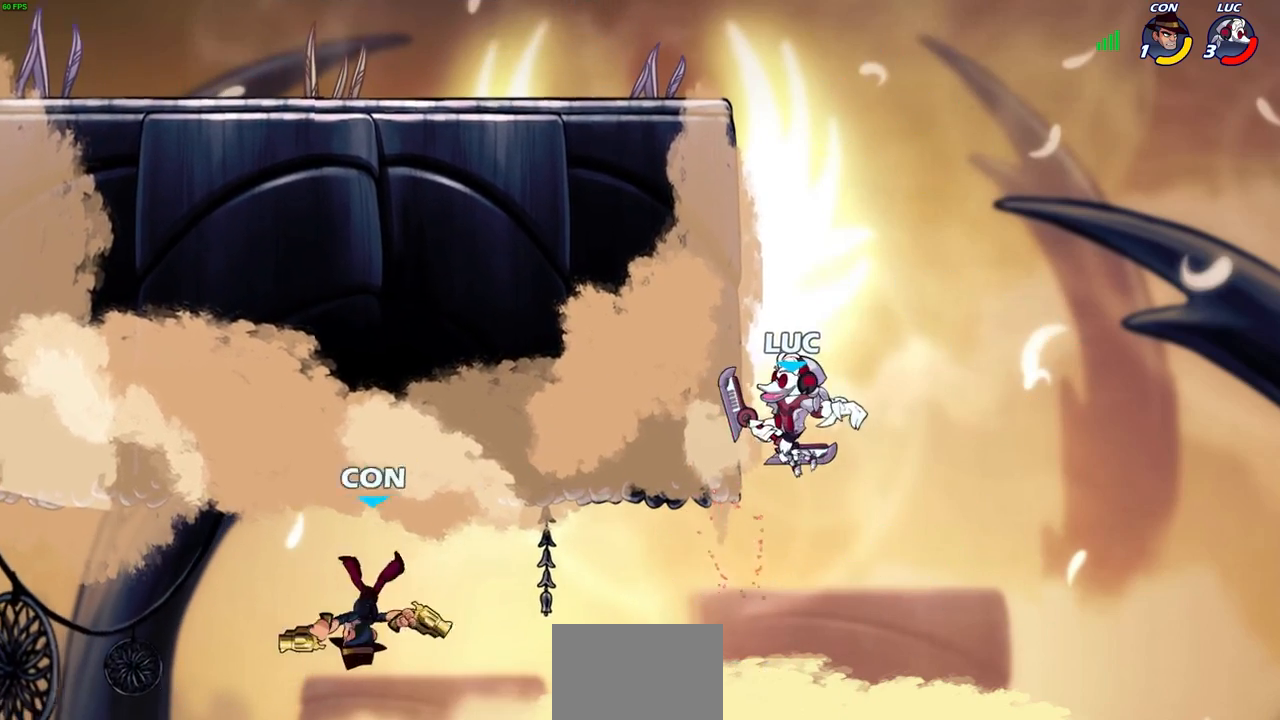
{"buttons": [], "left_stick": "up-left", "right_stick": "center", "events": [[233, "CROSS", "down"], [283, "left_stick", "up-left"], [433, "CROSS", "up"]]}
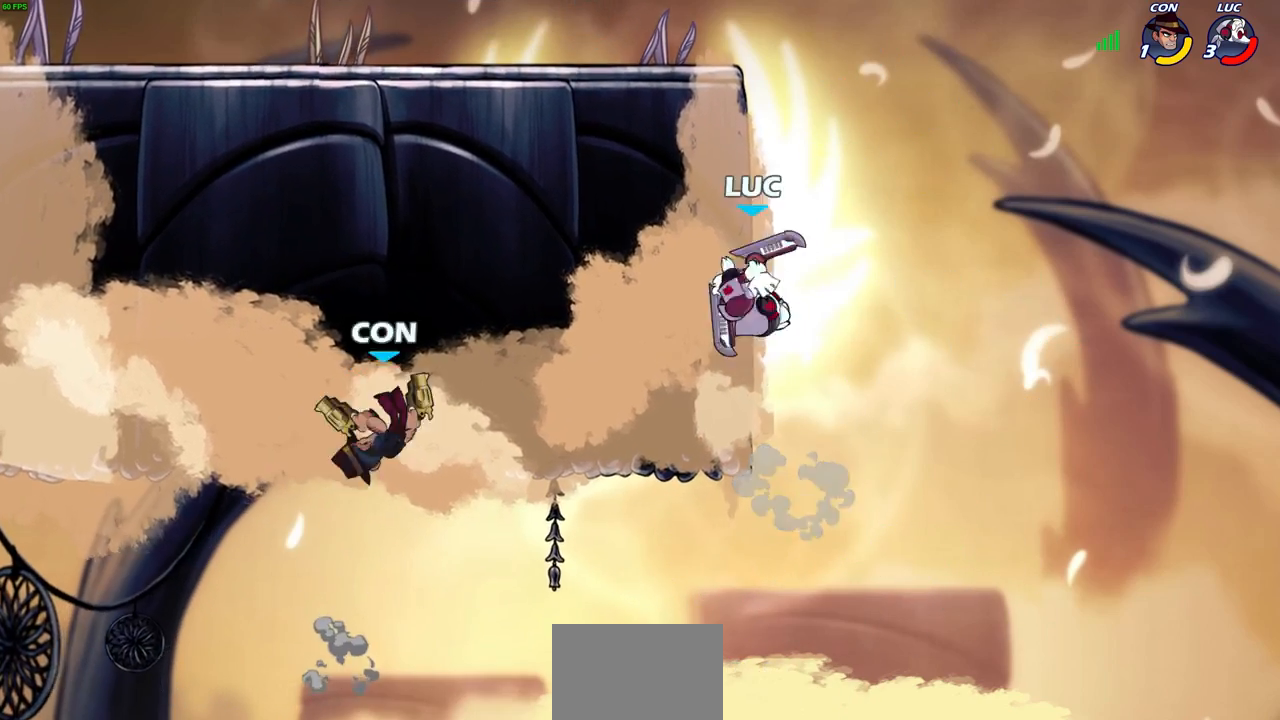
{"buttons": [], "left_stick": "left", "right_stick": "center", "events": [[117, "CROSS", "down"], [233, "CROSS", "up"], [350, "CROSS", "down"], [450, "left_stick", "left"], [500, "CROSS", "up"]]}
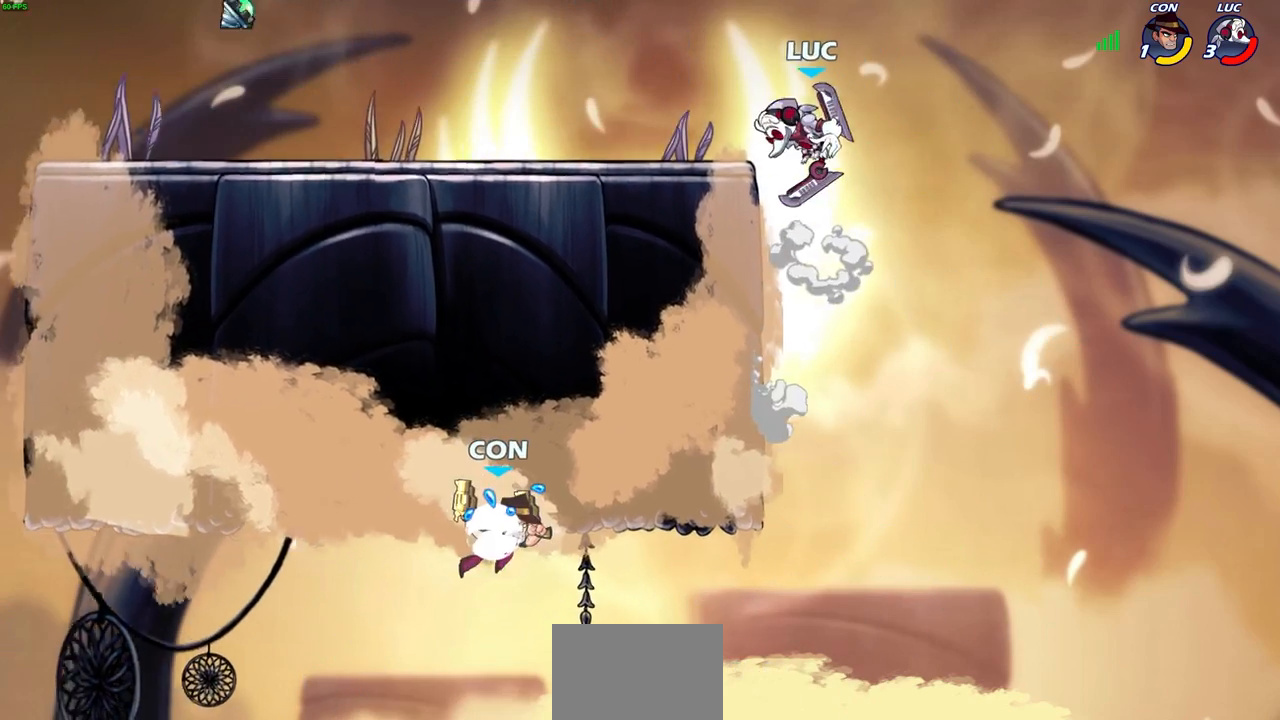
{"buttons": [], "left_stick": "down-left", "right_stick": "center", "events": [[233, "left_stick", "down-left"]]}
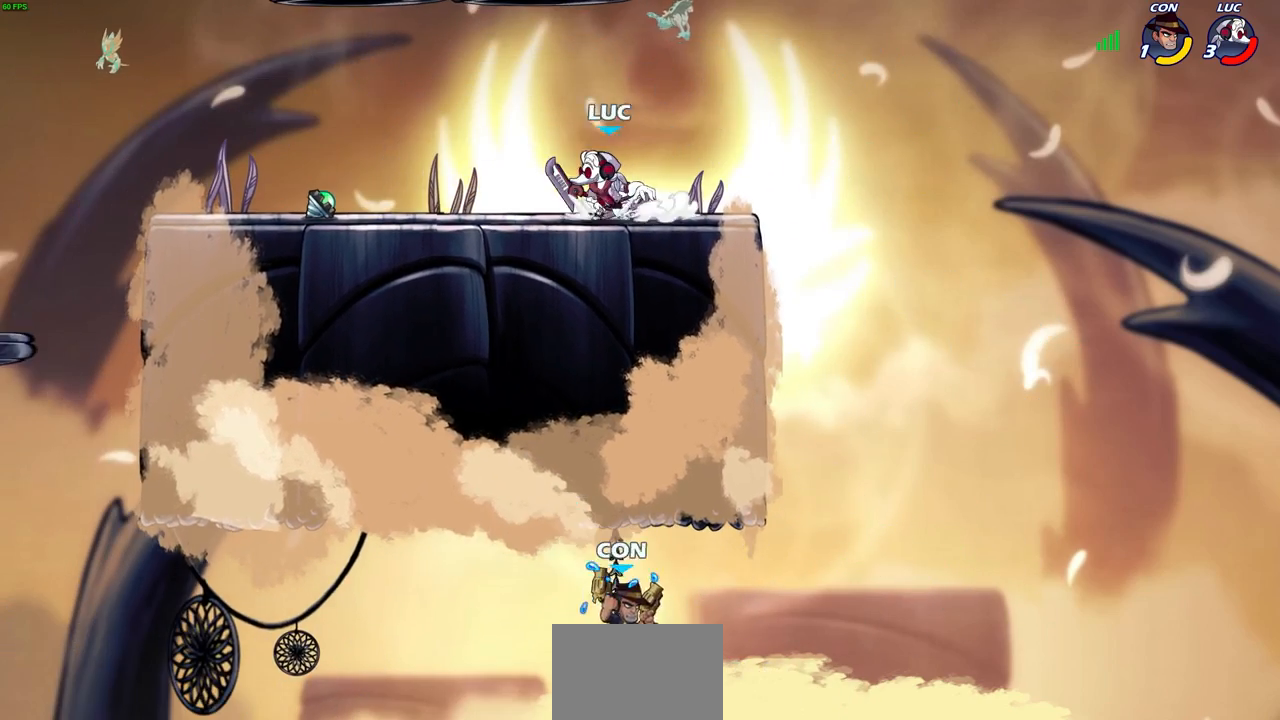
{"buttons": [], "left_stick": "center", "right_stick": "center", "events": [[67, "left_stick", "center"]]}